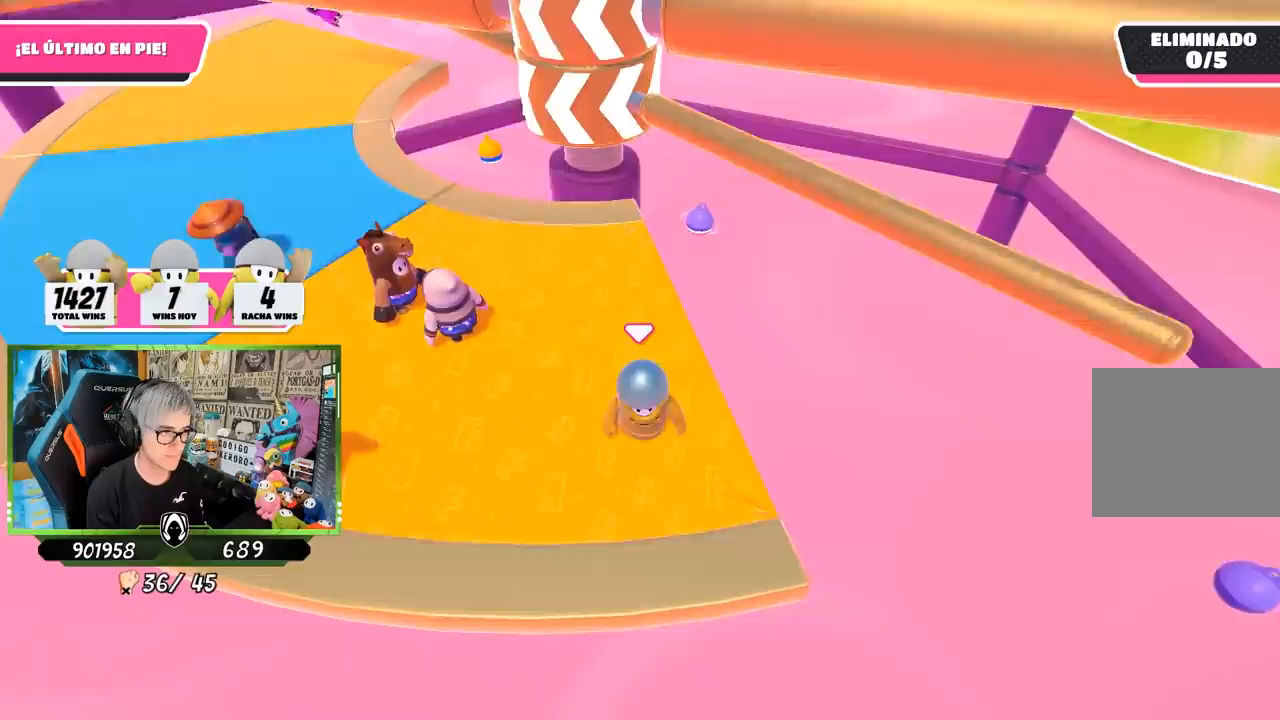
Gameplay with a controller (PlayStation layout); each line is a JSON object with the inputs held at the frame after it. "events" lists button and stick changes between this image and that frame as [ms after this image, input, new state], when the widget could be followed in between. Not read: L3 R3.
{"buttons": ["CROSS"], "left_stick": "center", "right_stick": "center", "events": [[17, "left_stick", "left"], [83, "right_stick", "center"], [150, "left_stick", "center"], [400, "CROSS", "down"], [400, "left_stick", "left"], [483, "left_stick", "center"]]}
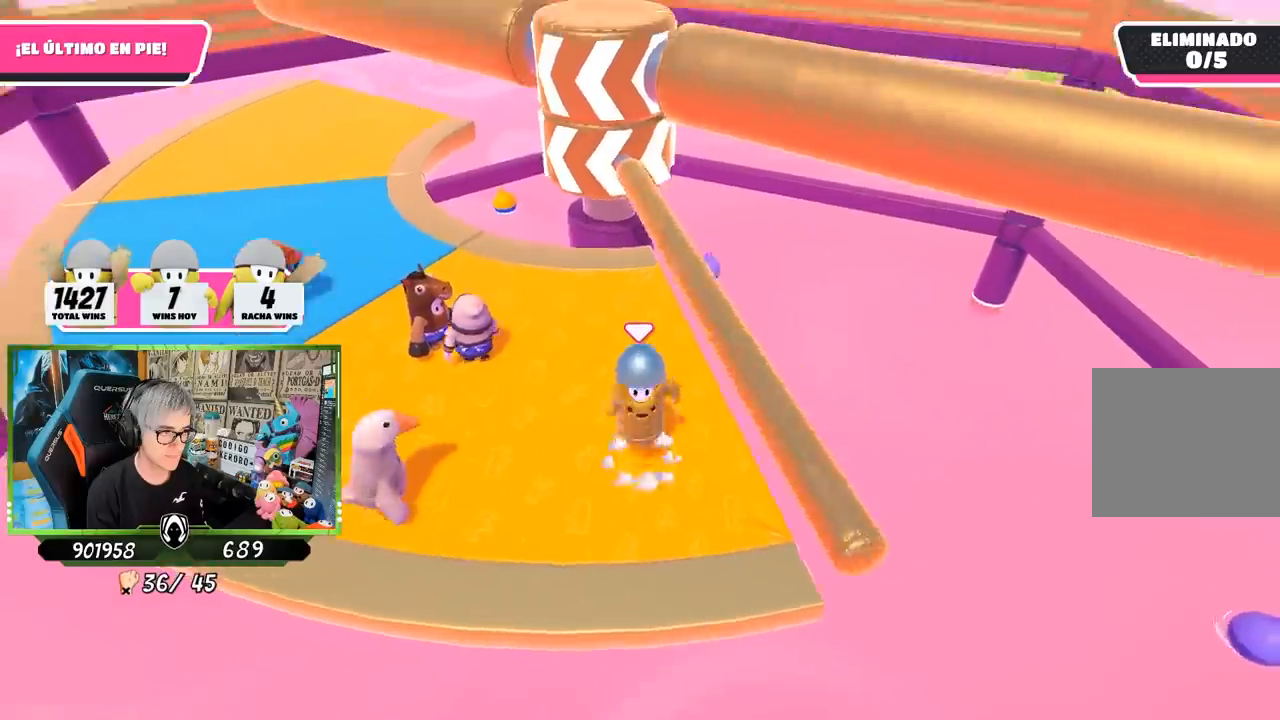
{"buttons": [], "left_stick": "left", "right_stick": "center", "events": [[50, "CROSS", "up"], [117, "left_stick", "left"], [250, "left_stick", "up-right"], [350, "right_stick", "up"], [450, "left_stick", "left"], [483, "right_stick", "center"]]}
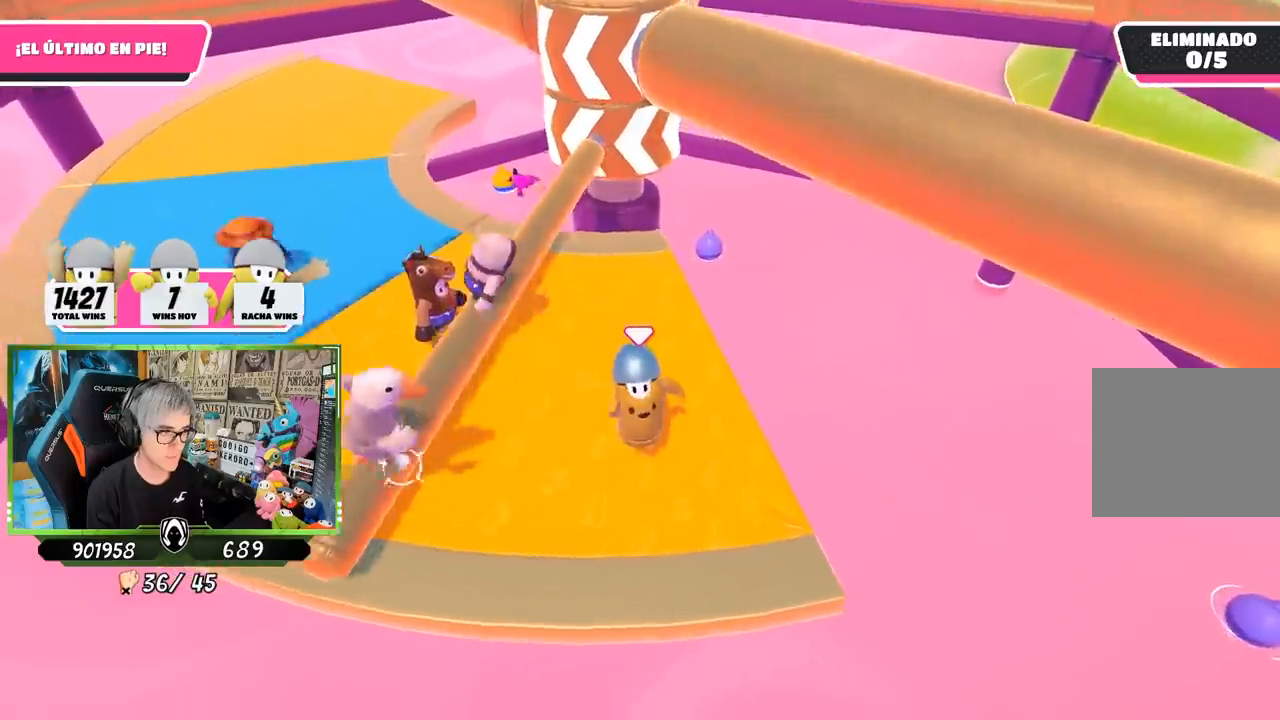
{"buttons": [], "left_stick": "left", "right_stick": "center", "events": [[50, "left_stick", "center"], [100, "left_stick", "right"], [250, "left_stick", "left"], [350, "left_stick", "center"], [500, "left_stick", "left"]]}
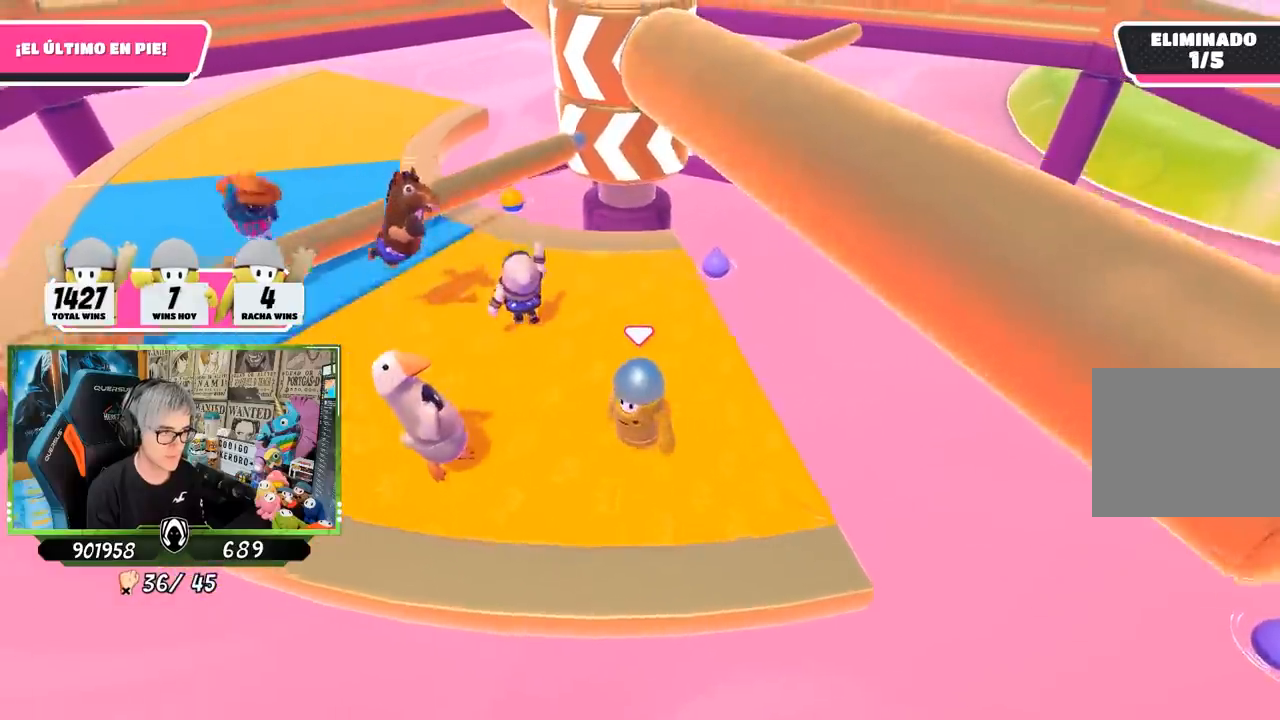
{"buttons": [], "left_stick": "left", "right_stick": "center", "events": [[150, "left_stick", "up-right"], [217, "right_stick", "down"], [283, "left_stick", "up-left"], [350, "left_stick", "left"], [383, "right_stick", "center"]]}
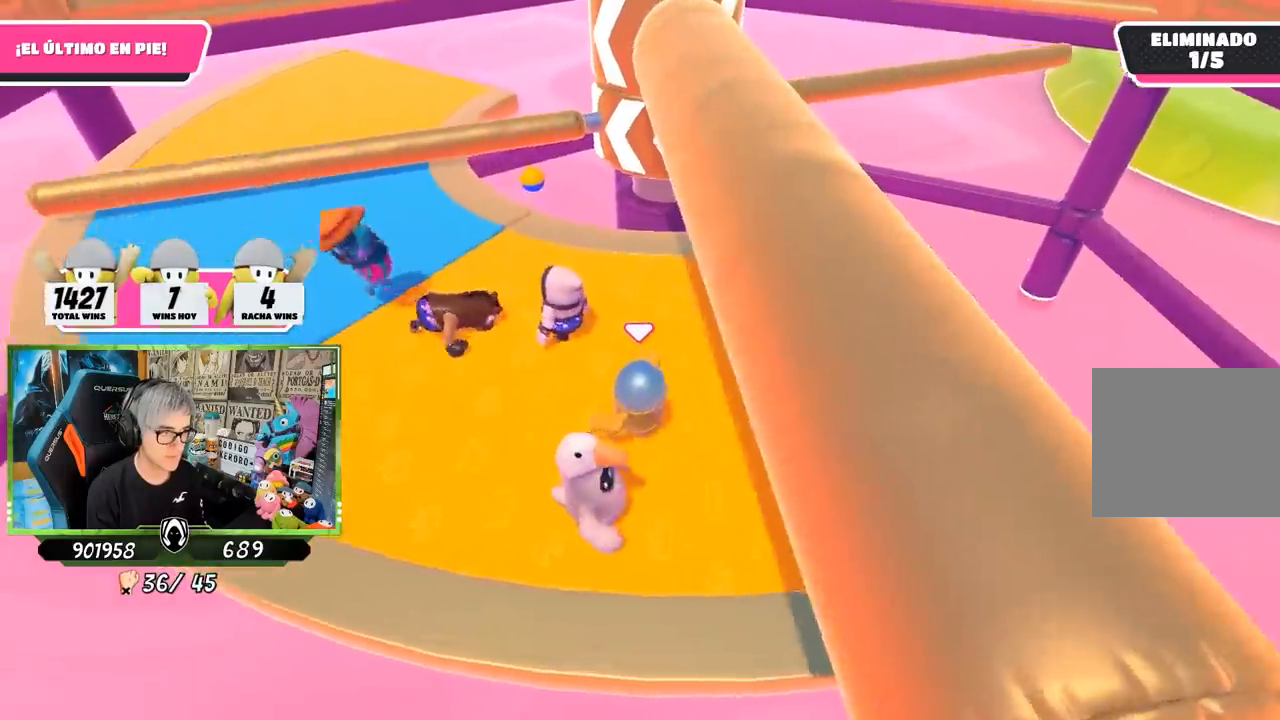
{"buttons": [], "left_stick": "up-left", "right_stick": "center", "events": [[433, "left_stick", "up-left"]]}
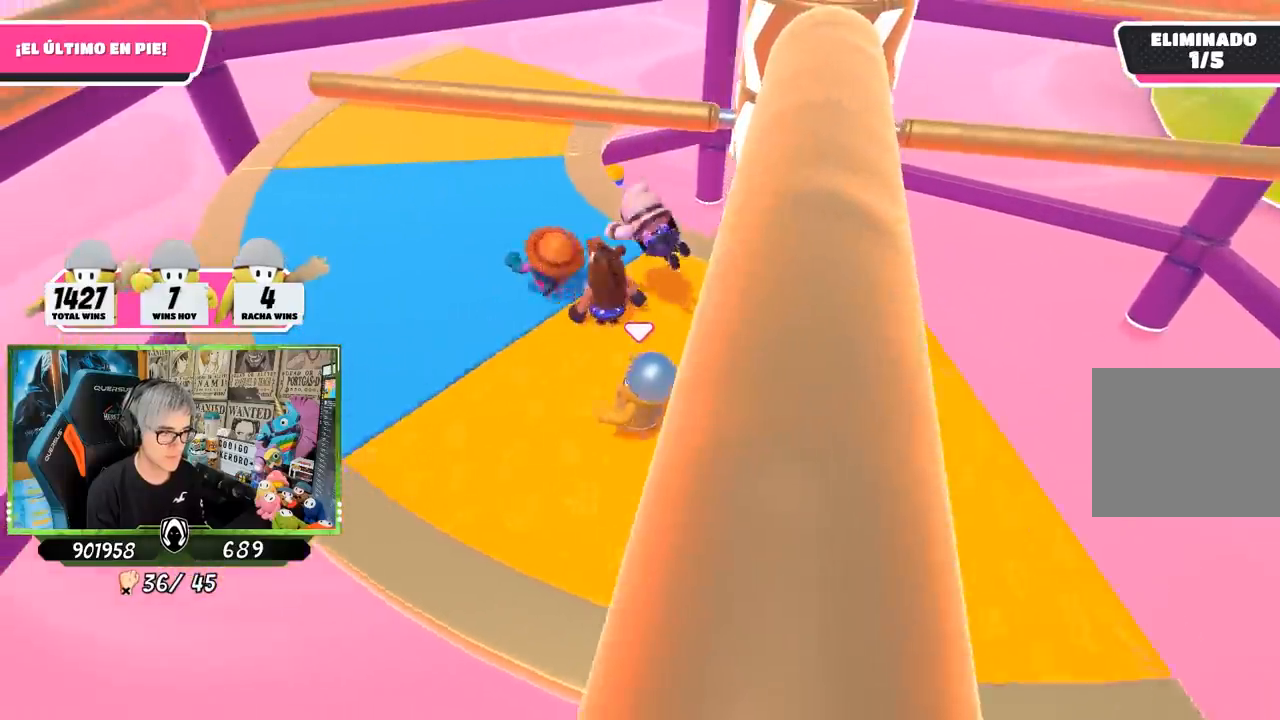
{"buttons": [], "left_stick": "up-left", "right_stick": "right", "events": [[150, "right_stick", "right"]]}
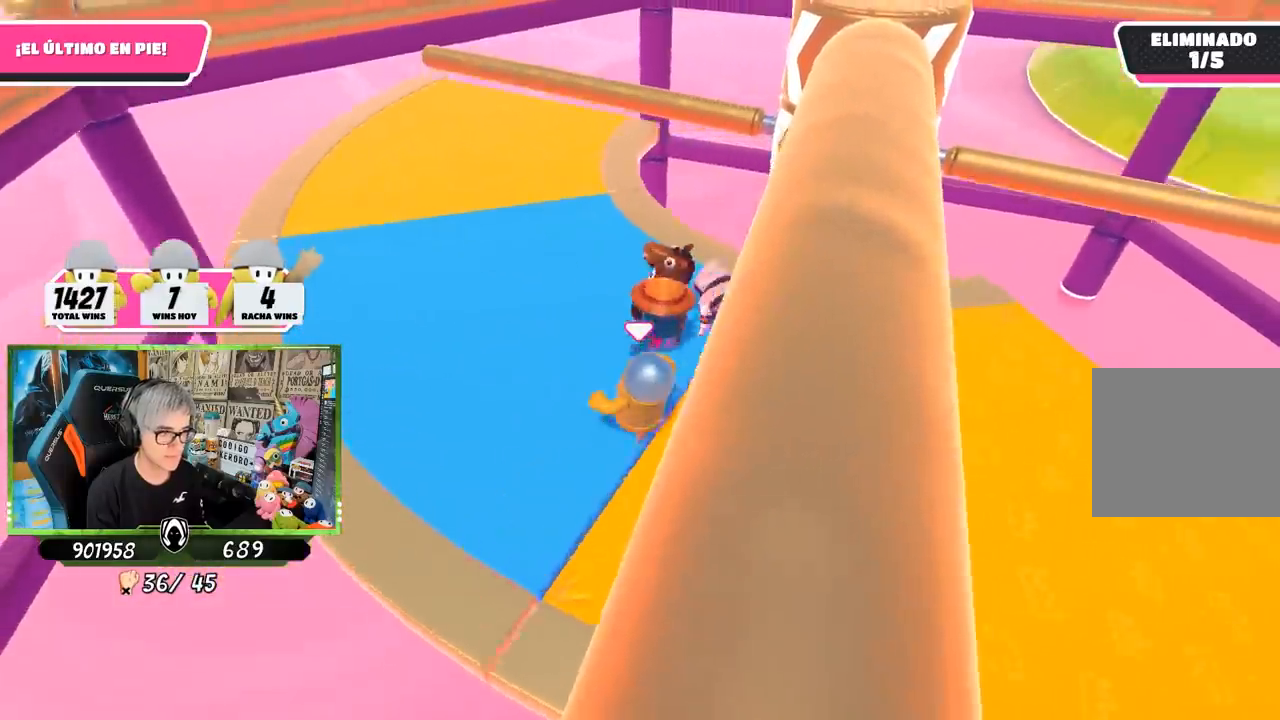
{"buttons": [], "left_stick": "center", "right_stick": "down-right", "events": [[117, "left_stick", "center"], [183, "left_stick", "right"], [317, "left_stick", "center"], [433, "right_stick", "down-right"]]}
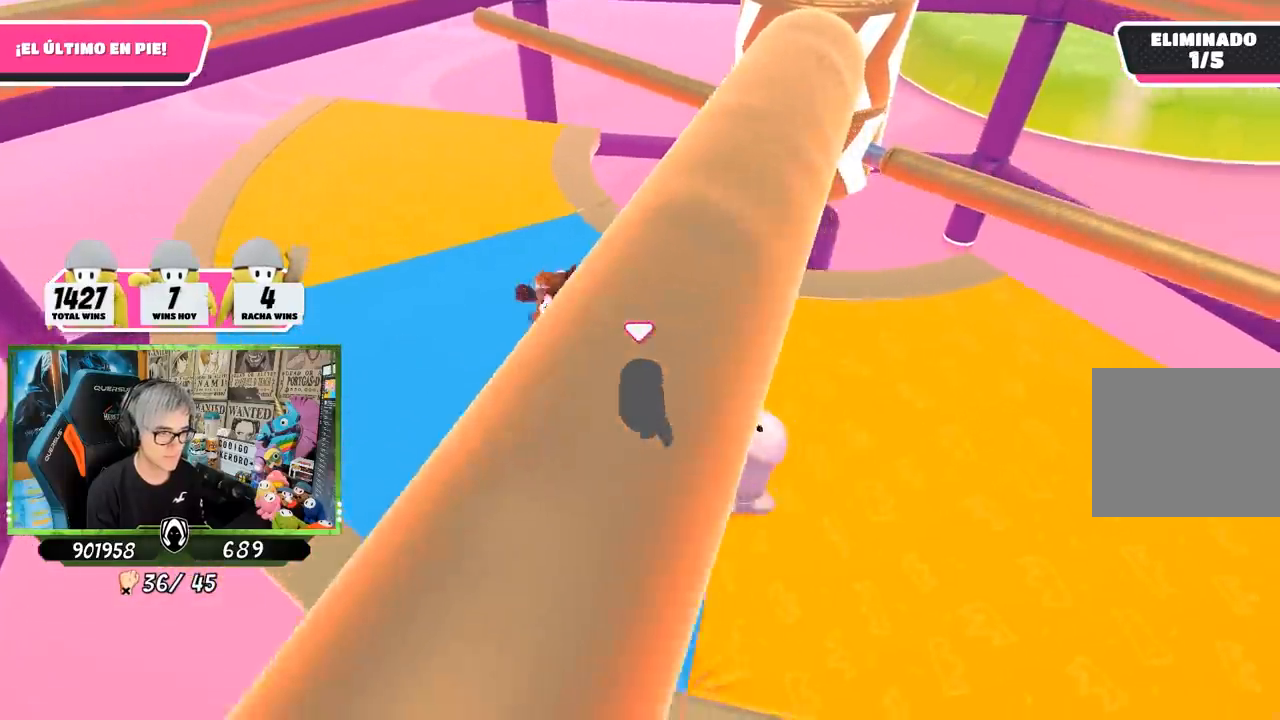
{"buttons": [], "left_stick": "down-right", "right_stick": "center", "events": [[67, "right_stick", "center"], [200, "left_stick", "left"], [300, "left_stick", "center"], [450, "left_stick", "down-right"]]}
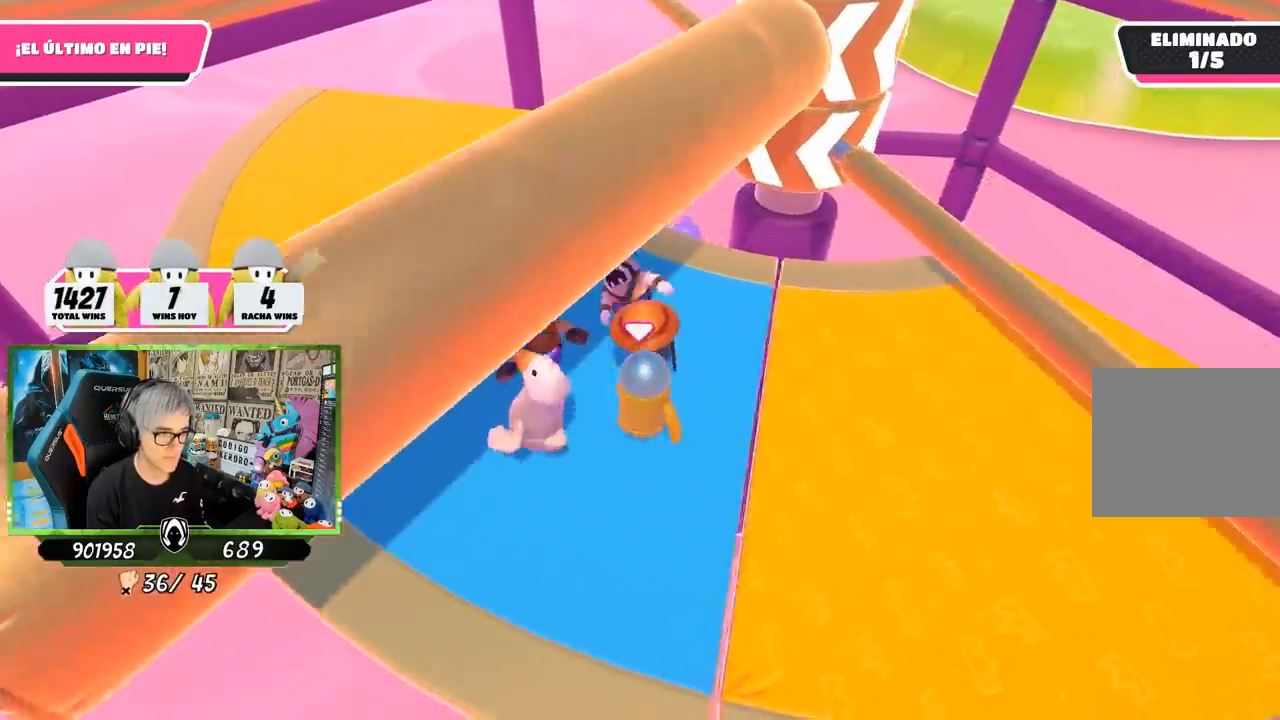
{"buttons": ["CROSS"], "left_stick": "left", "right_stick": "center", "events": [[33, "left_stick", "down-left"], [33, "right_stick", "down-right"], [100, "left_stick", "center"], [100, "right_stick", "center"], [183, "left_stick", "right"], [283, "left_stick", "down-right"], [383, "CROSS", "down"], [417, "left_stick", "left"]]}
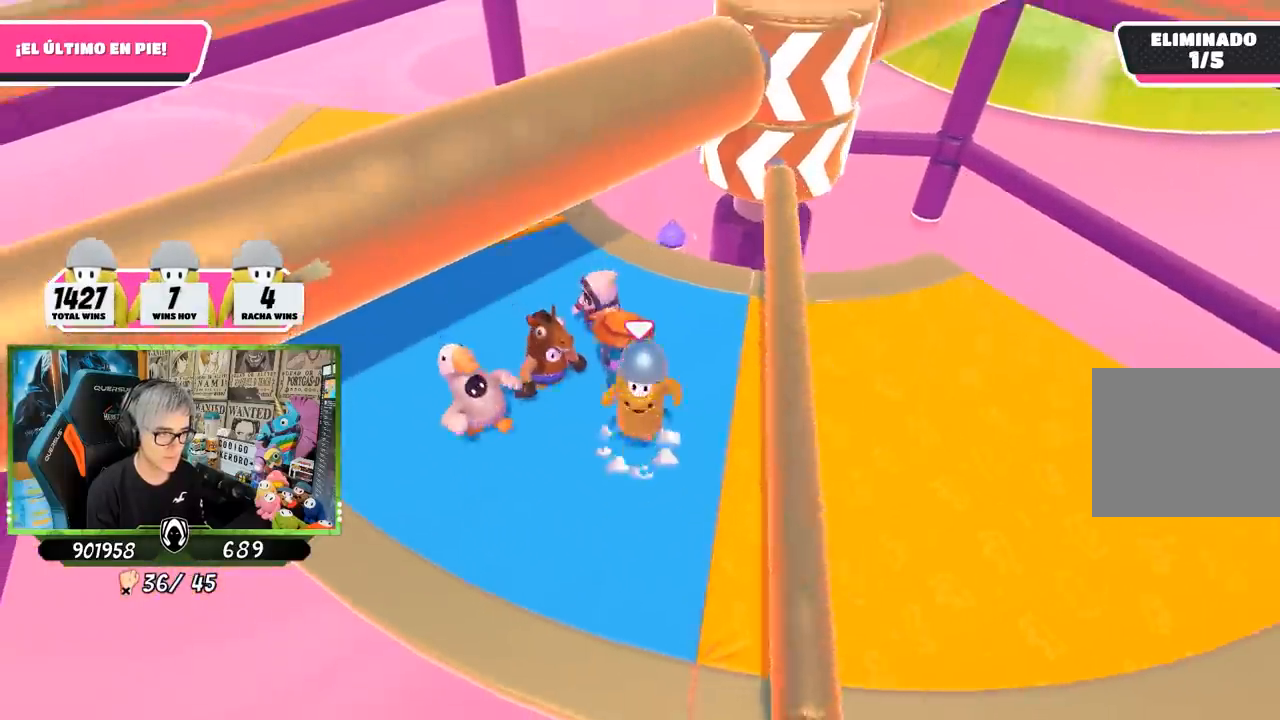
{"buttons": [], "left_stick": "down-left", "right_stick": "center", "events": [[50, "left_stick", "up-right"], [83, "CROSS", "up"], [150, "left_stick", "down-right"], [250, "left_stick", "down-left"]]}
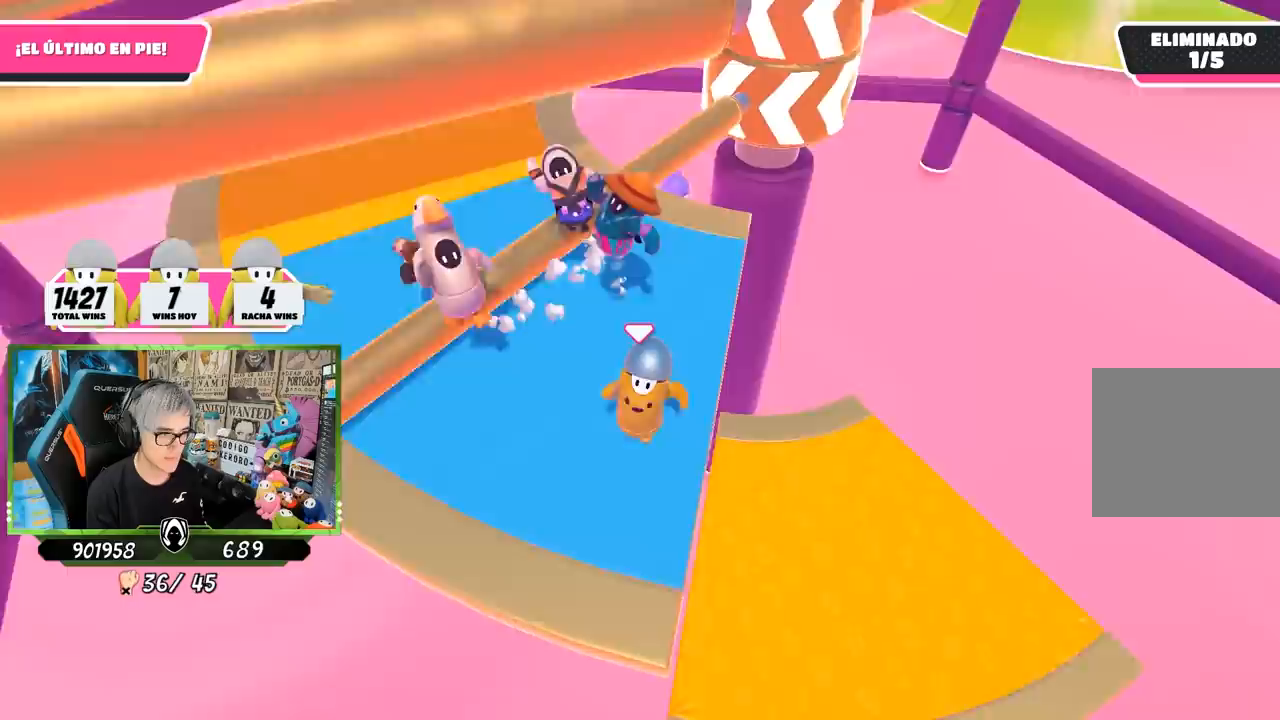
{"buttons": [], "left_stick": "left", "right_stick": "center", "events": [[150, "left_stick", "center"], [383, "left_stick", "left"]]}
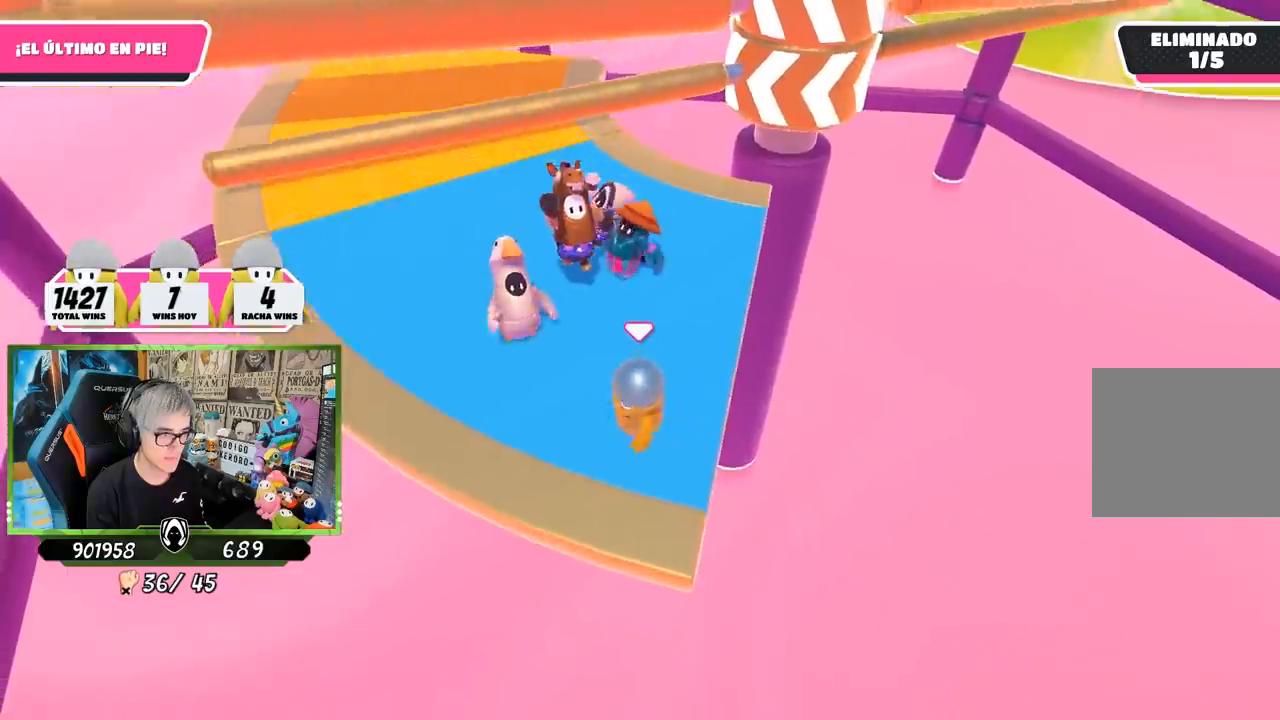
{"buttons": [], "left_stick": "right", "right_stick": "center", "events": [[17, "left_stick", "center"], [100, "left_stick", "right"], [117, "right_stick", "down"], [217, "left_stick", "center"], [250, "right_stick", "center"], [450, "left_stick", "right"]]}
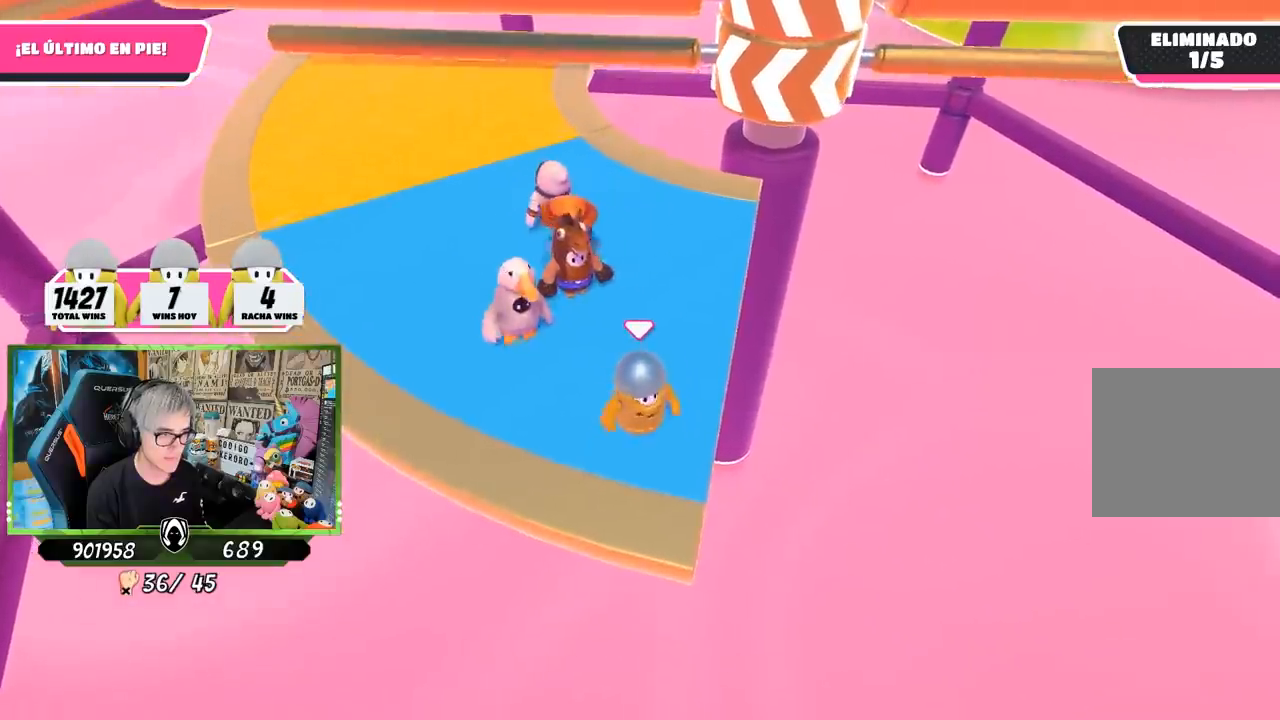
{"buttons": [], "left_stick": "center", "right_stick": "center", "events": [[50, "left_stick", "center"], [117, "left_stick", "left"], [183, "left_stick", "center"], [217, "right_stick", "up"], [333, "right_stick", "center"]]}
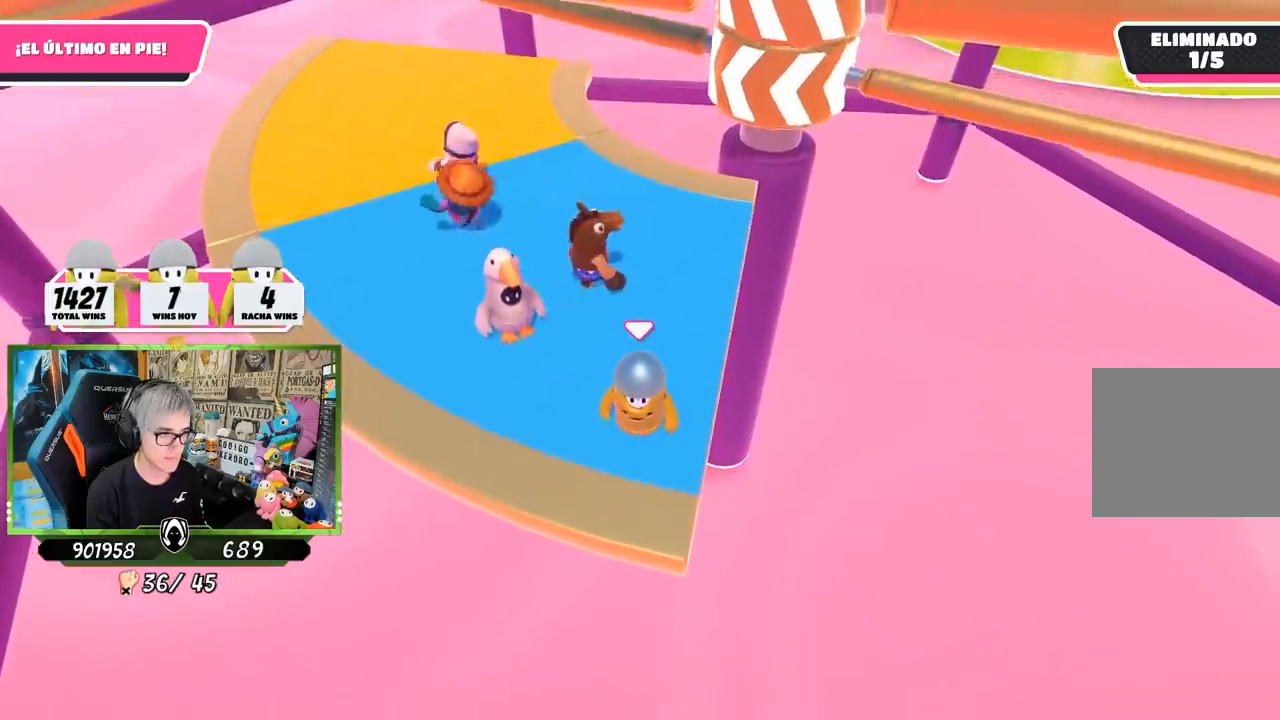
{"buttons": [], "left_stick": "center", "right_stick": "center", "events": [[17, "right_stick", "up-right"], [150, "right_stick", "center"]]}
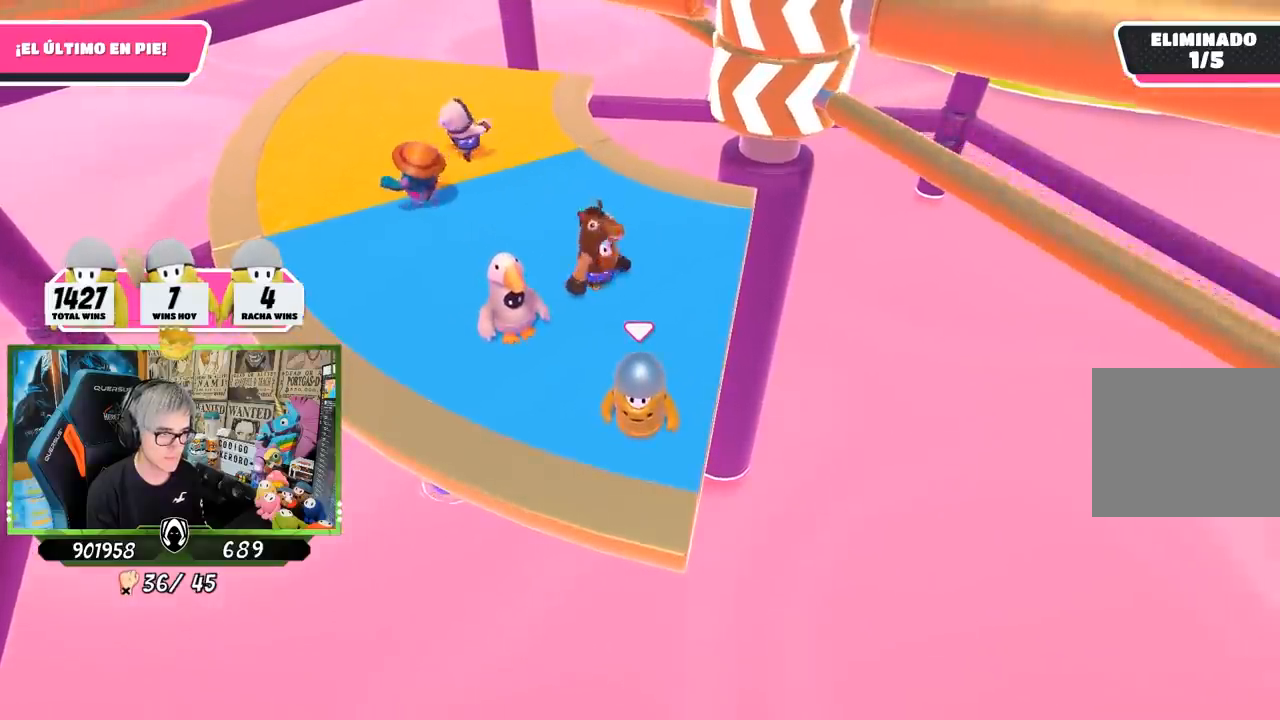
{"buttons": ["CROSS"], "left_stick": "center", "right_stick": "center", "events": [[383, "CROSS", "down"]]}
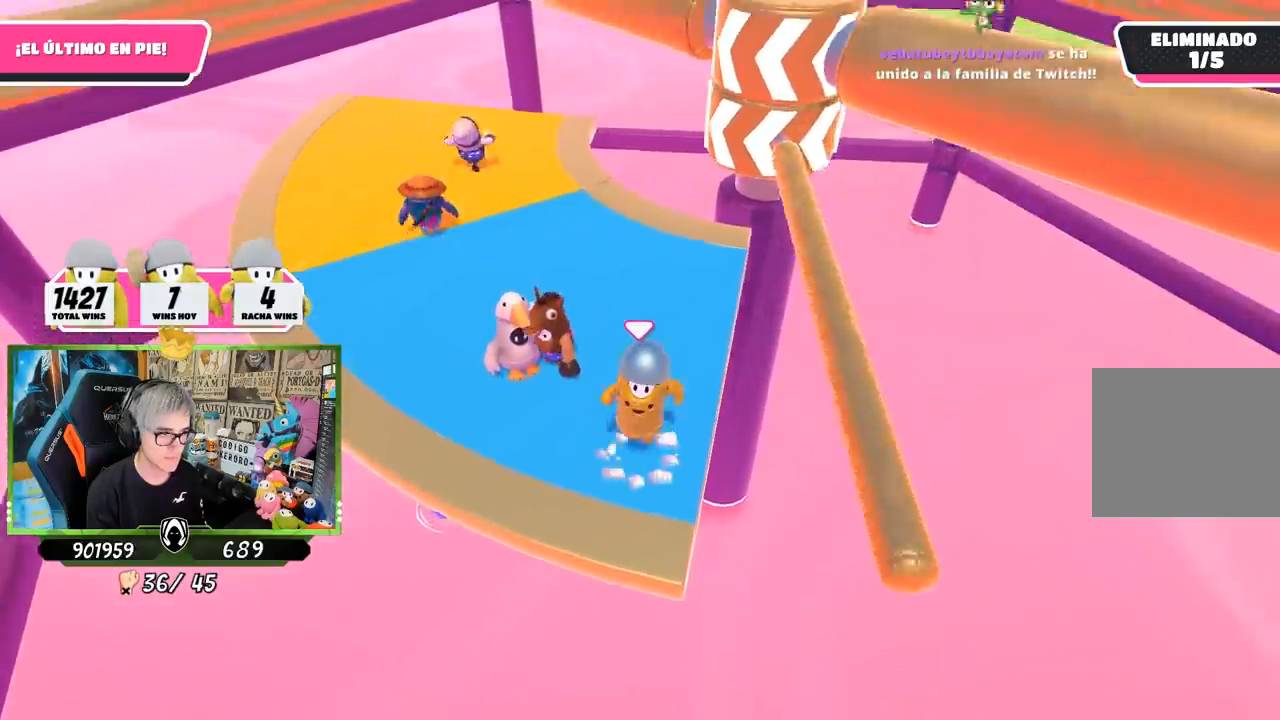
{"buttons": [], "left_stick": "center", "right_stick": "up", "events": [[117, "CROSS", "up"], [483, "right_stick", "up"]]}
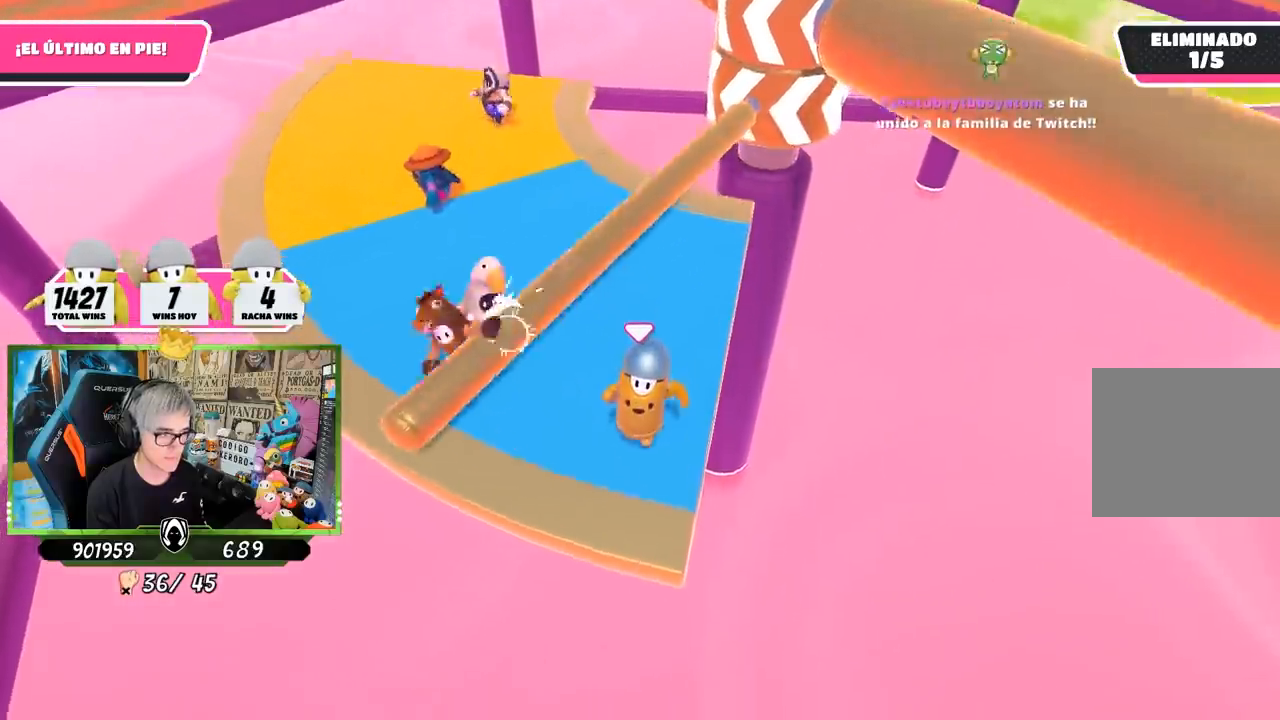
{"buttons": [], "left_stick": "center", "right_stick": "center", "events": [[217, "right_stick", "center"]]}
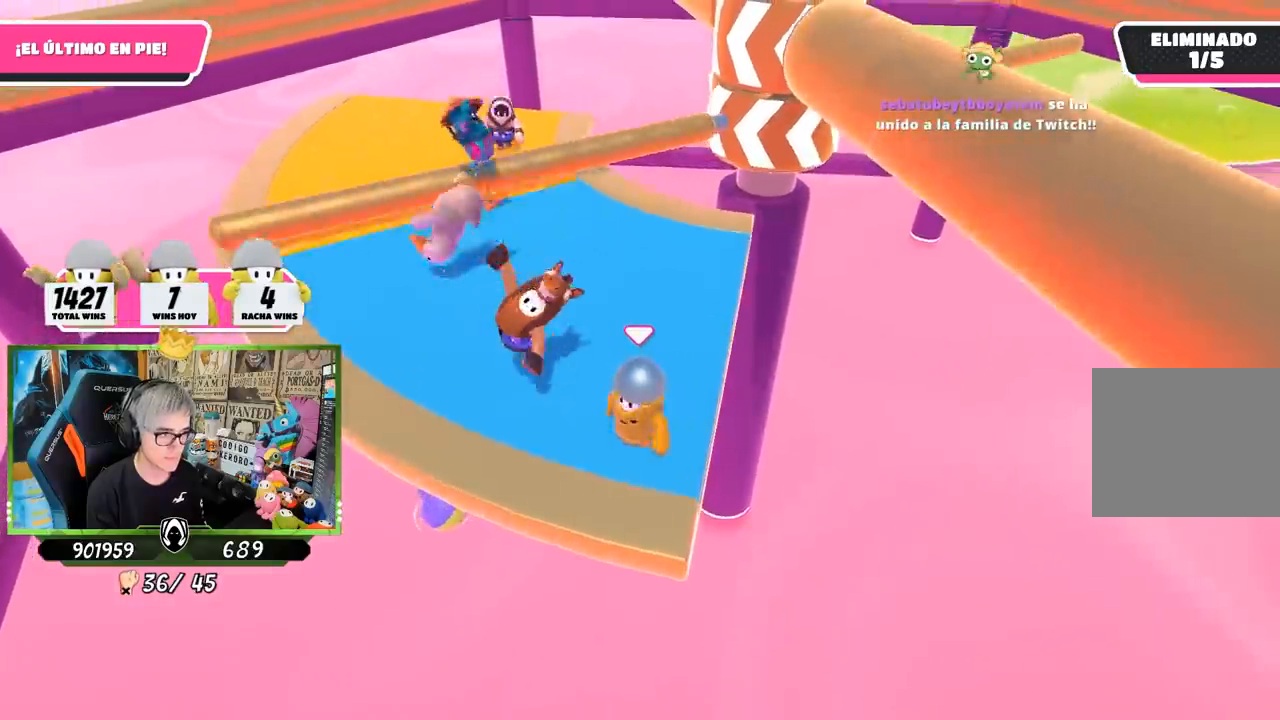
{"buttons": [], "left_stick": "up-right", "right_stick": "center", "events": [[283, "left_stick", "up-right"]]}
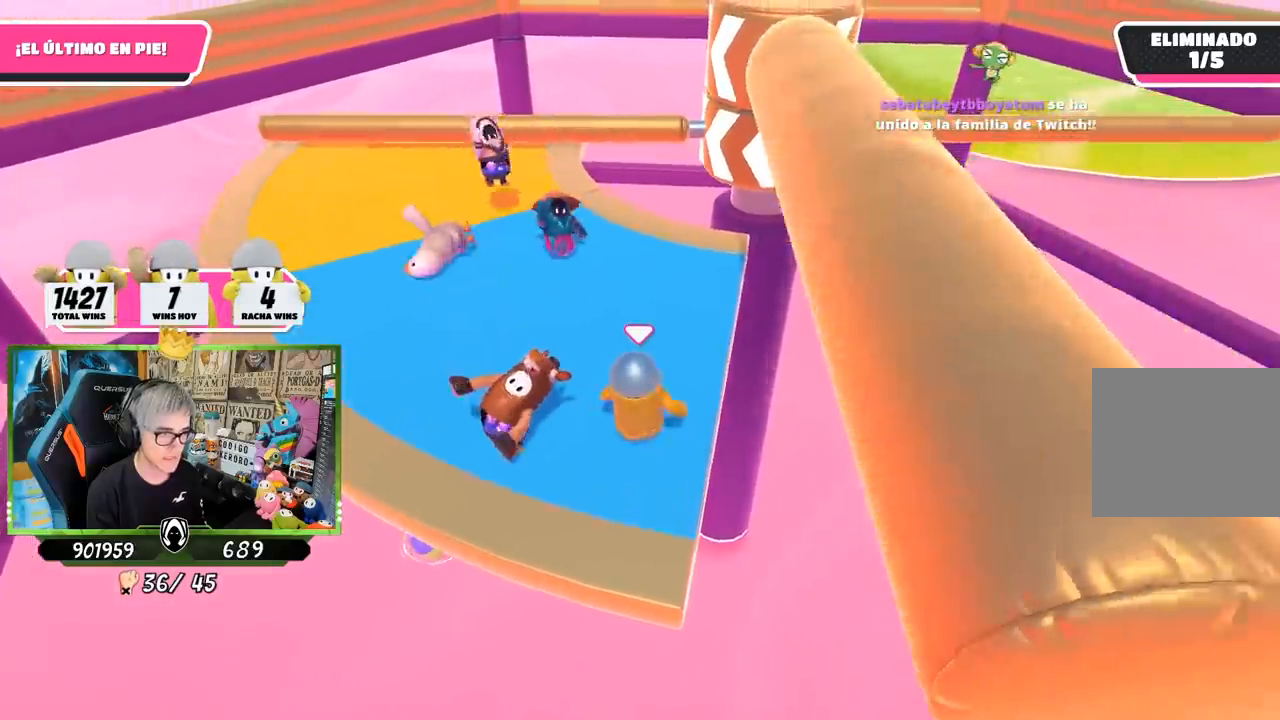
{"buttons": [], "left_stick": "center", "right_stick": "center", "events": [[417, "left_stick", "center"]]}
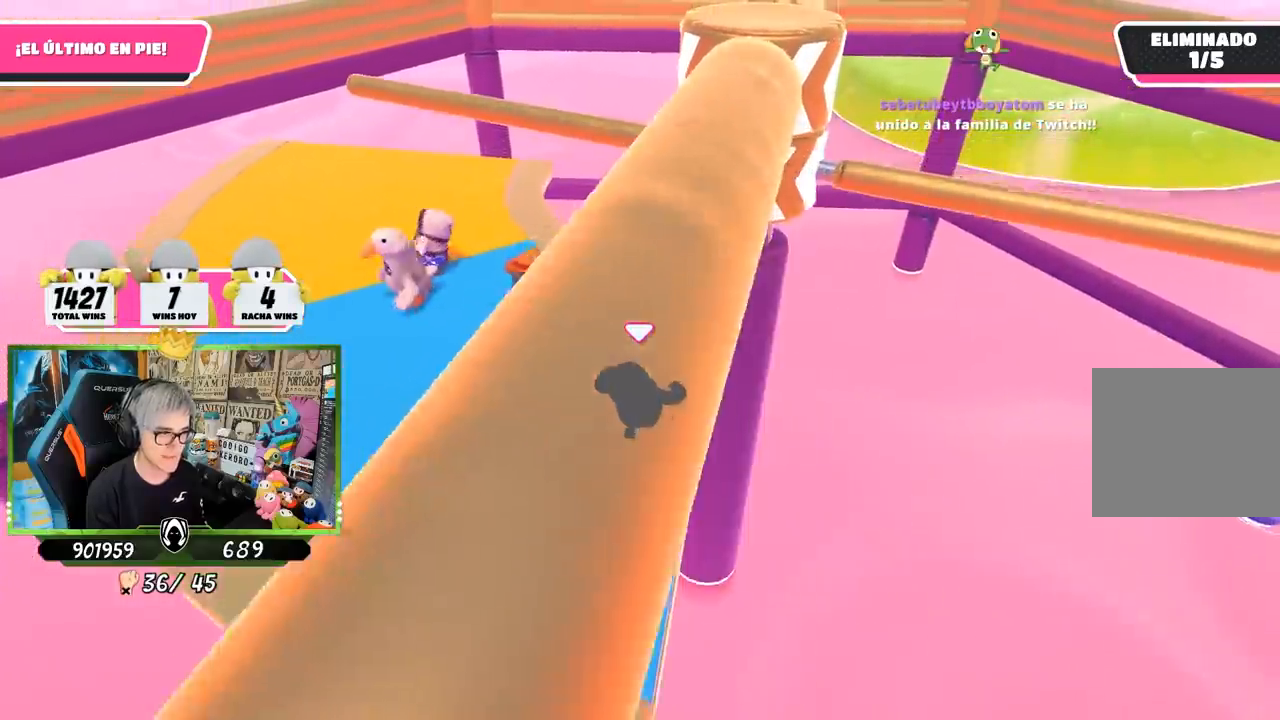
{"buttons": [], "left_stick": "center", "right_stick": "center", "events": [[367, "left_stick", "up-left"], [483, "left_stick", "center"]]}
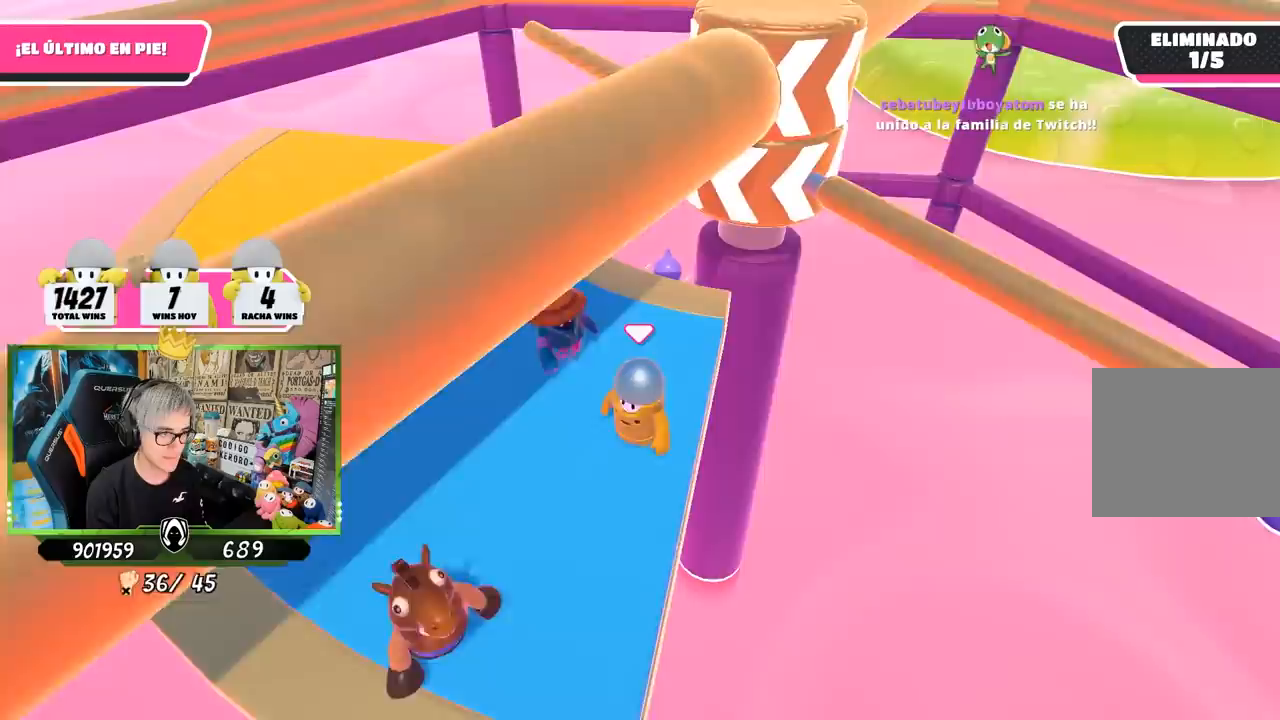
{"buttons": ["CROSS"], "left_stick": "center", "right_stick": "center", "events": [[283, "left_stick", "right"], [350, "left_stick", "center"], [417, "left_stick", "left"], [450, "CROSS", "down"], [483, "left_stick", "center"]]}
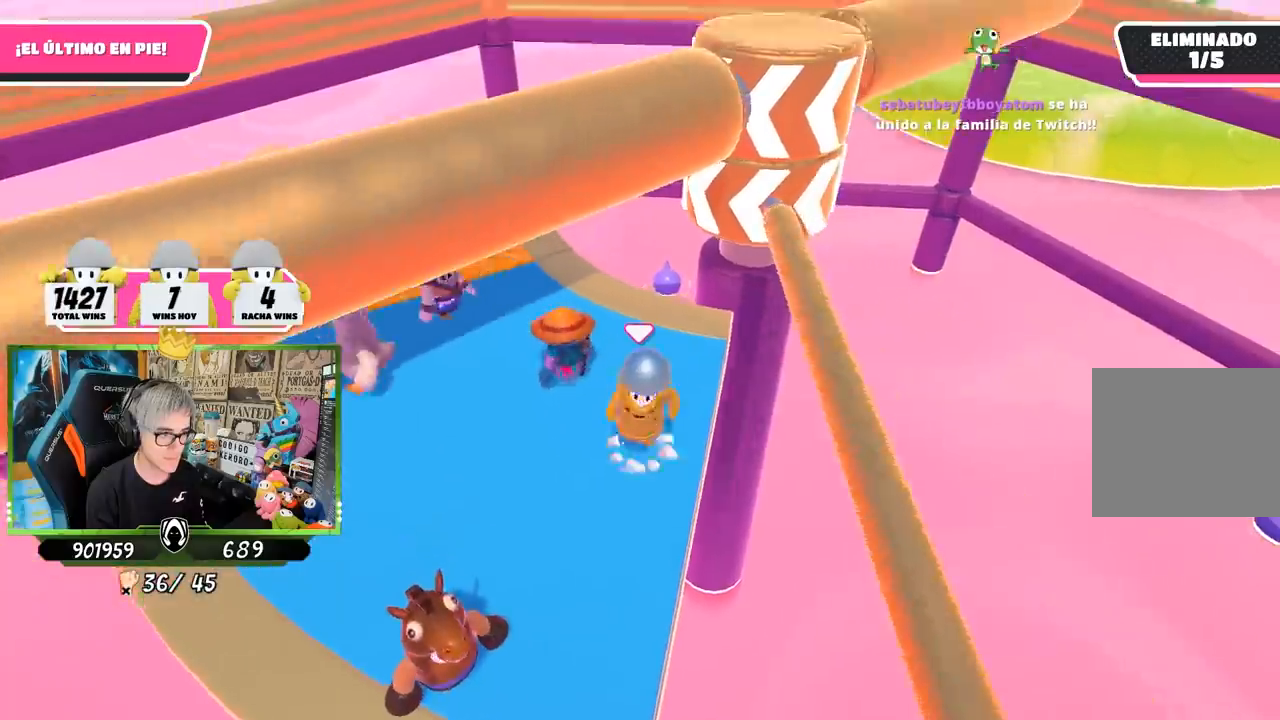
{"buttons": [], "left_stick": "down-right", "right_stick": "center", "events": [[117, "CROSS", "up"], [183, "left_stick", "left"], [283, "left_stick", "down"], [350, "left_stick", "down-right"]]}
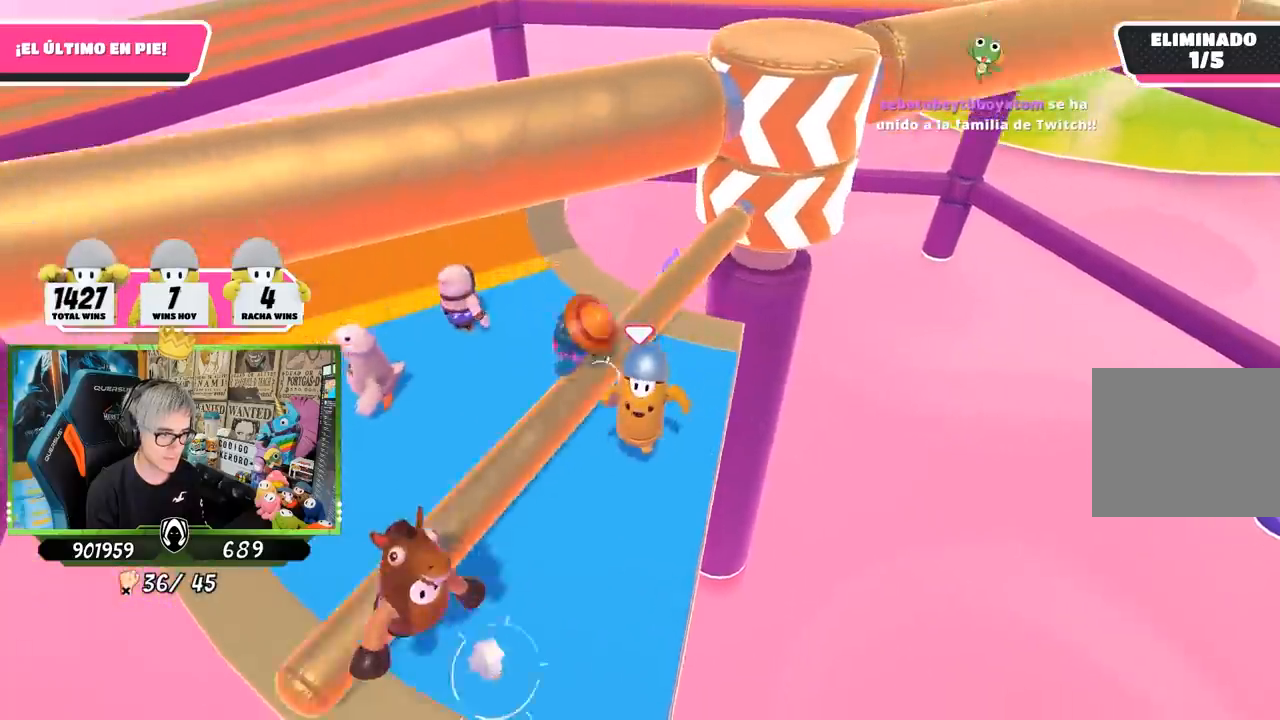
{"buttons": [], "left_stick": "center", "right_stick": "up-right", "events": [[17, "left_stick", "center"], [50, "right_stick", "up-right"], [217, "right_stick", "center"], [400, "right_stick", "up-right"]]}
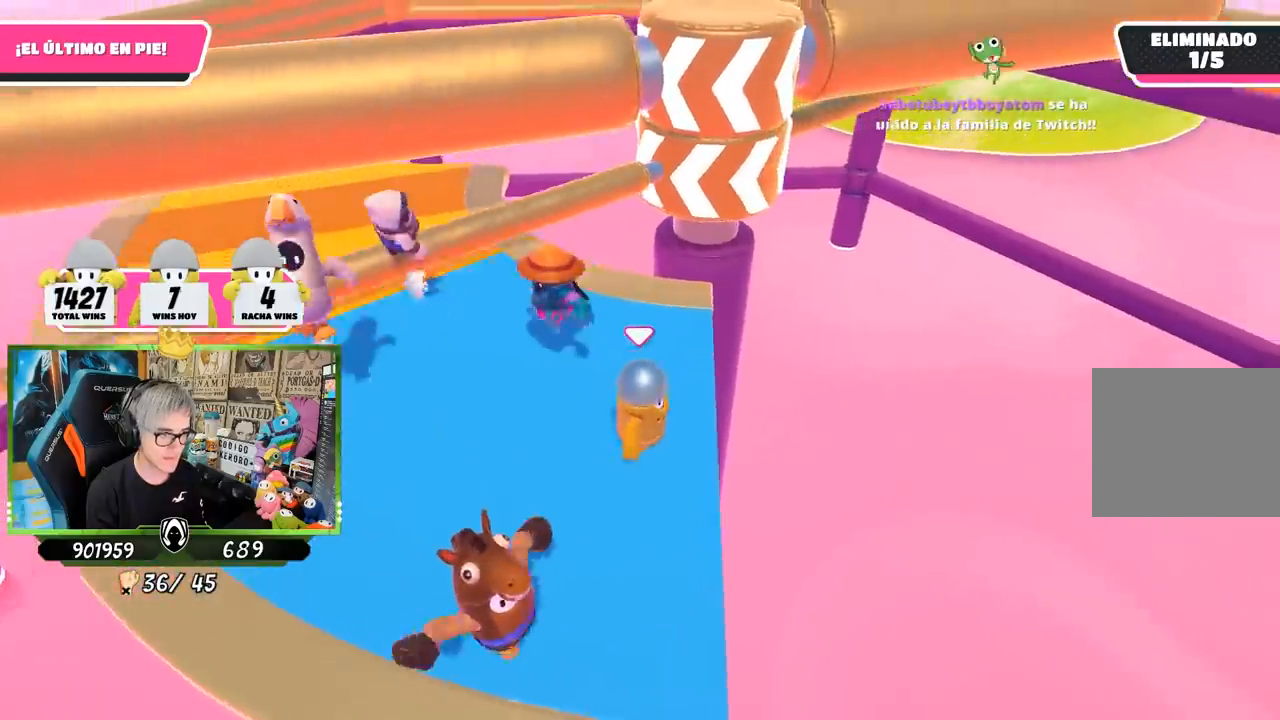
{"buttons": [], "left_stick": "center", "right_stick": "center", "events": [[50, "right_stick", "center"]]}
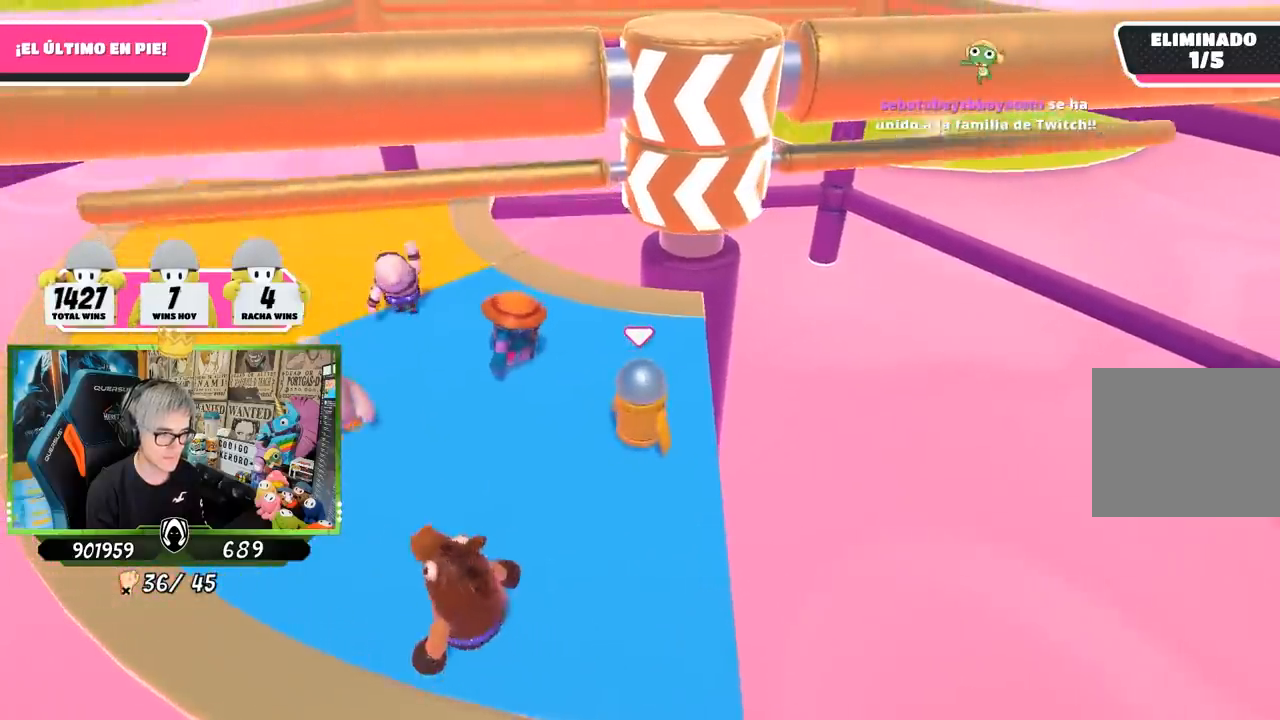
{"buttons": [], "left_stick": "center", "right_stick": "center", "events": [[50, "left_stick", "right"], [150, "left_stick", "center"]]}
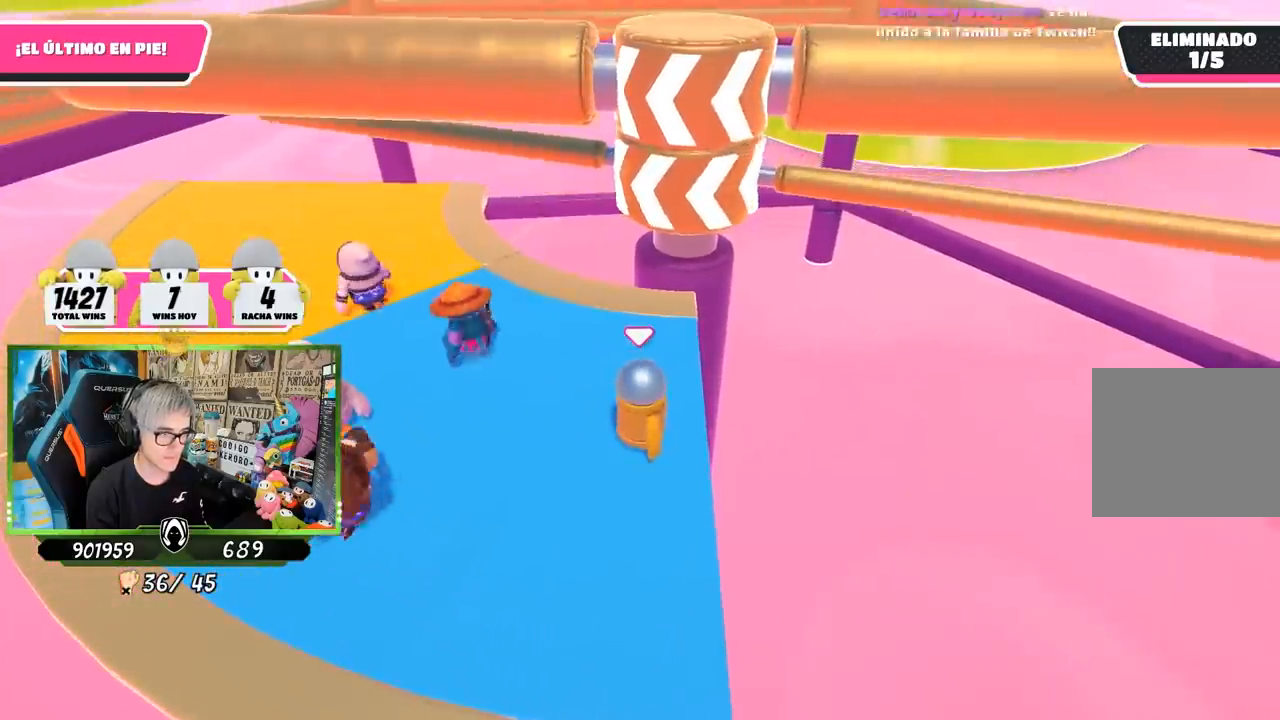
{"buttons": [], "left_stick": "down", "right_stick": "center", "events": [[317, "left_stick", "down"]]}
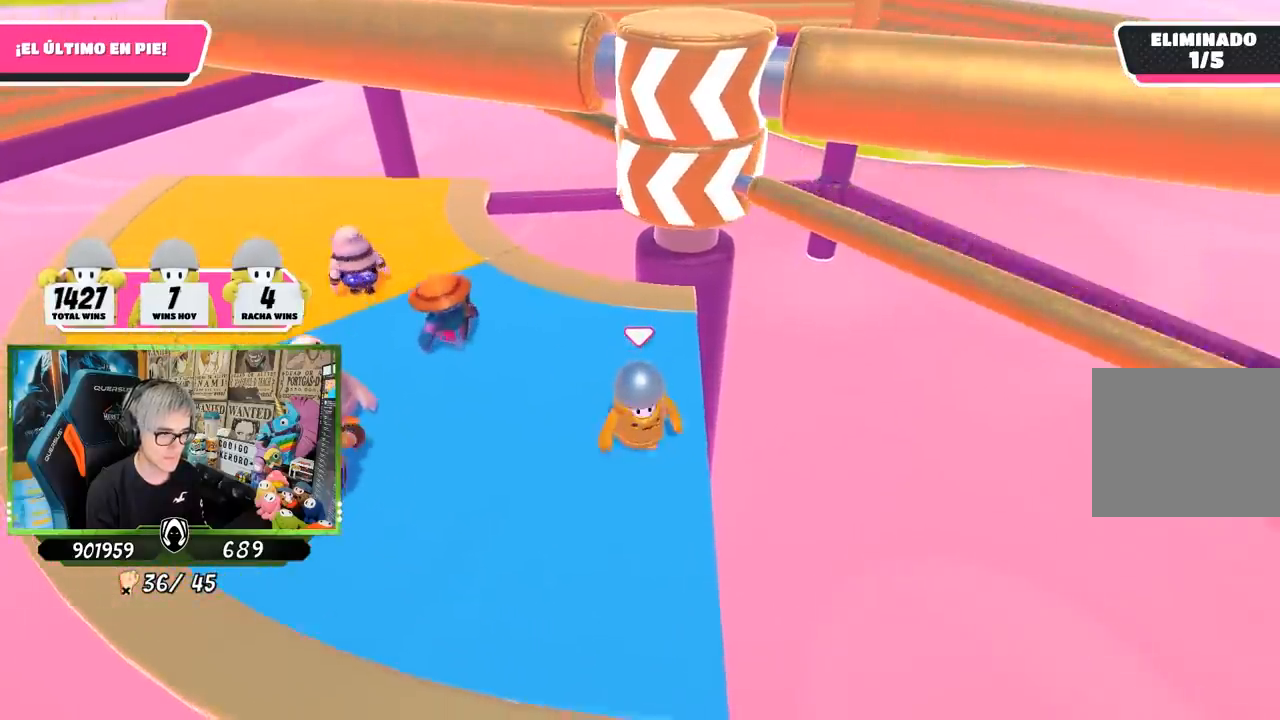
{"buttons": ["CROSS"], "left_stick": "up", "right_stick": "center", "events": [[250, "left_stick", "center"], [367, "CROSS", "down"], [417, "left_stick", "up"]]}
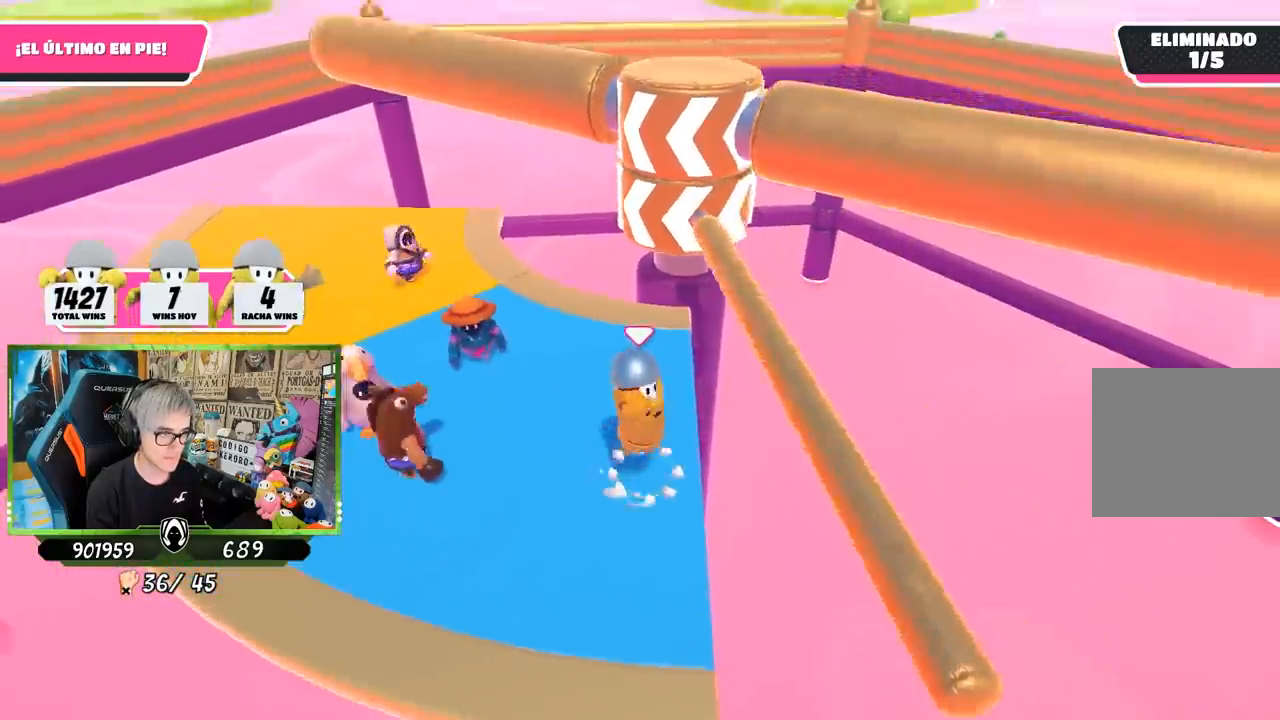
{"buttons": [], "left_stick": "center", "right_stick": "center", "events": [[50, "CROSS", "up"], [100, "left_stick", "center"], [217, "left_stick", "down-left"], [317, "left_stick", "down"], [450, "left_stick", "center"]]}